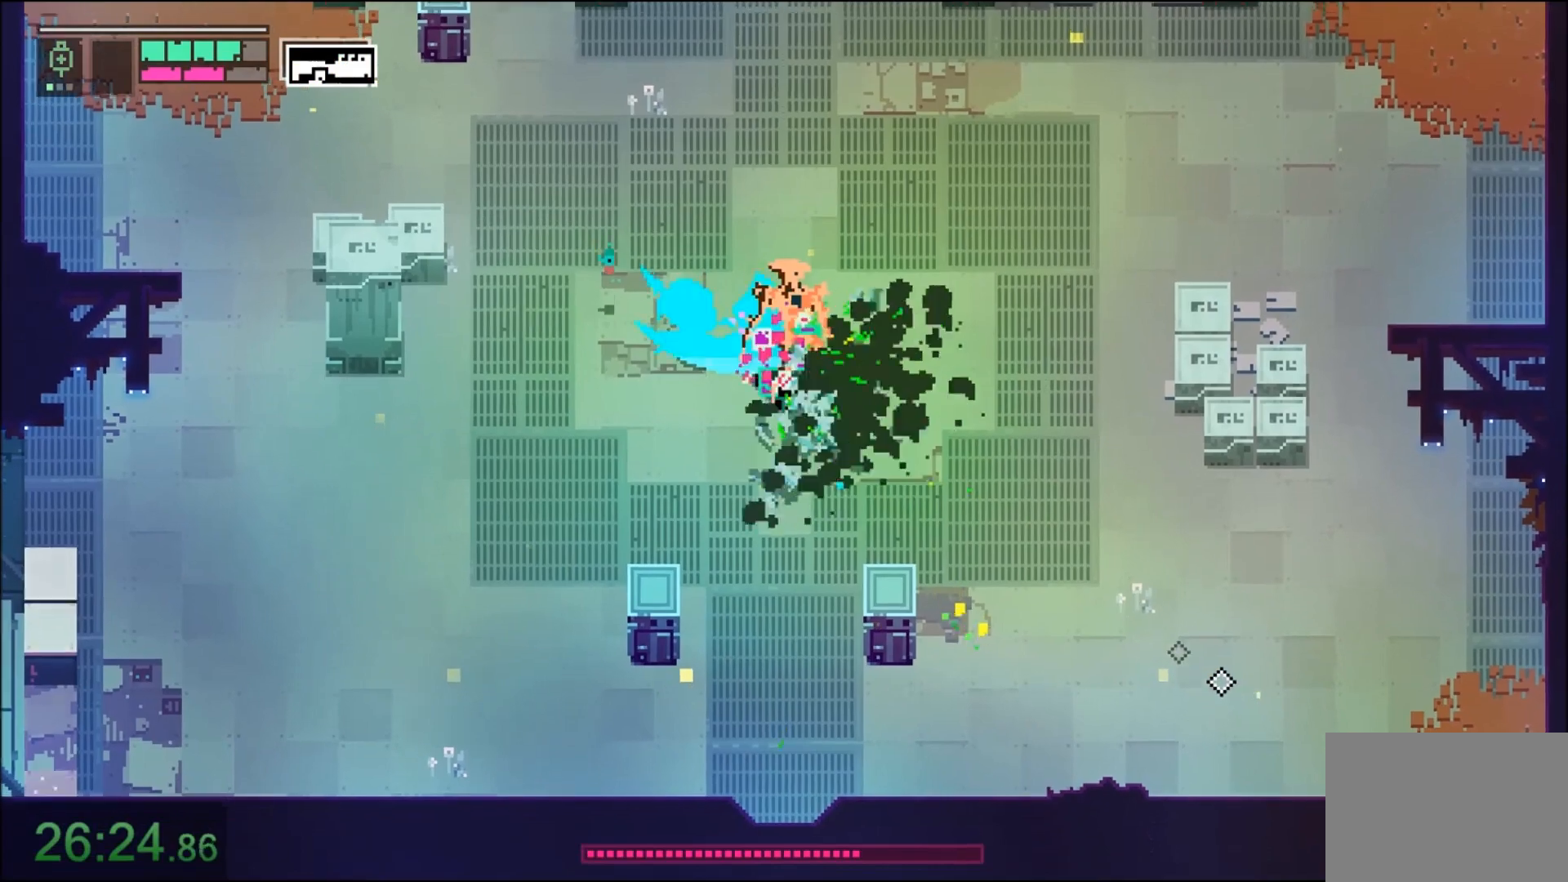
Gameplay with keyboard and mouse; each line is a JSON object with the keys and mouse buttons held at the frame after it. "events" lists presses ("down") and releases ("up") of "1", "2", "3", "4", "5", "6", "7", "a", "alt", "c", "caps_lock", "ctrl", "d", "e", "f", "q", "r", "s", "shift", "space", "t", "tab", "tilde", "v", "w", "x", "z", "mouse_left" and "mouse_right" between this image and that frame as [ms after this image, input, new state], when the widget could be followed in between. "mouse_left", "mouse_right" = the "left", "right" buttons of the "mouse" list. No other keys are recorded. Not read: mouse_move.
{"keys": [], "mouse": ["left"], "events": [[33, "mouse_left", "up"], [133, "r", "down"], [233, "r", "up"], [300, "r", "down"], [333, "shift", "down"], [400, "mouse_left", "down"], [400, "r", "up"], [500, "shift", "up"]]}
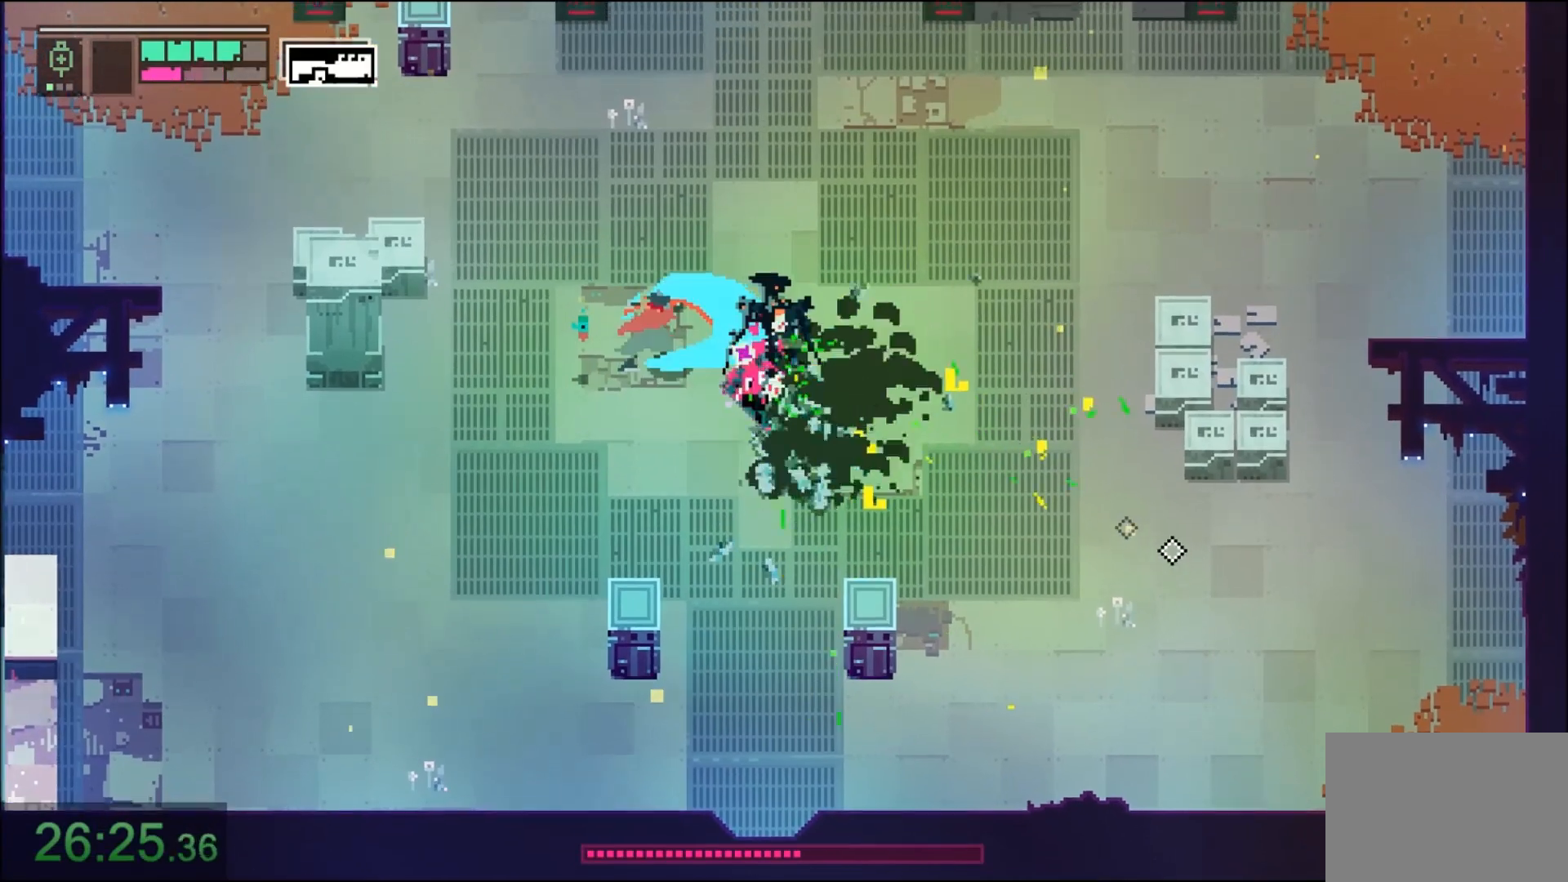
{"keys": [], "mouse": ["left"], "events": [[100, "mouse_left", "up"], [200, "r", "down"], [234, "r", "up"], [334, "r", "down"], [367, "shift", "down"], [434, "r", "up"], [467, "mouse_left", "down"], [501, "shift", "up"]]}
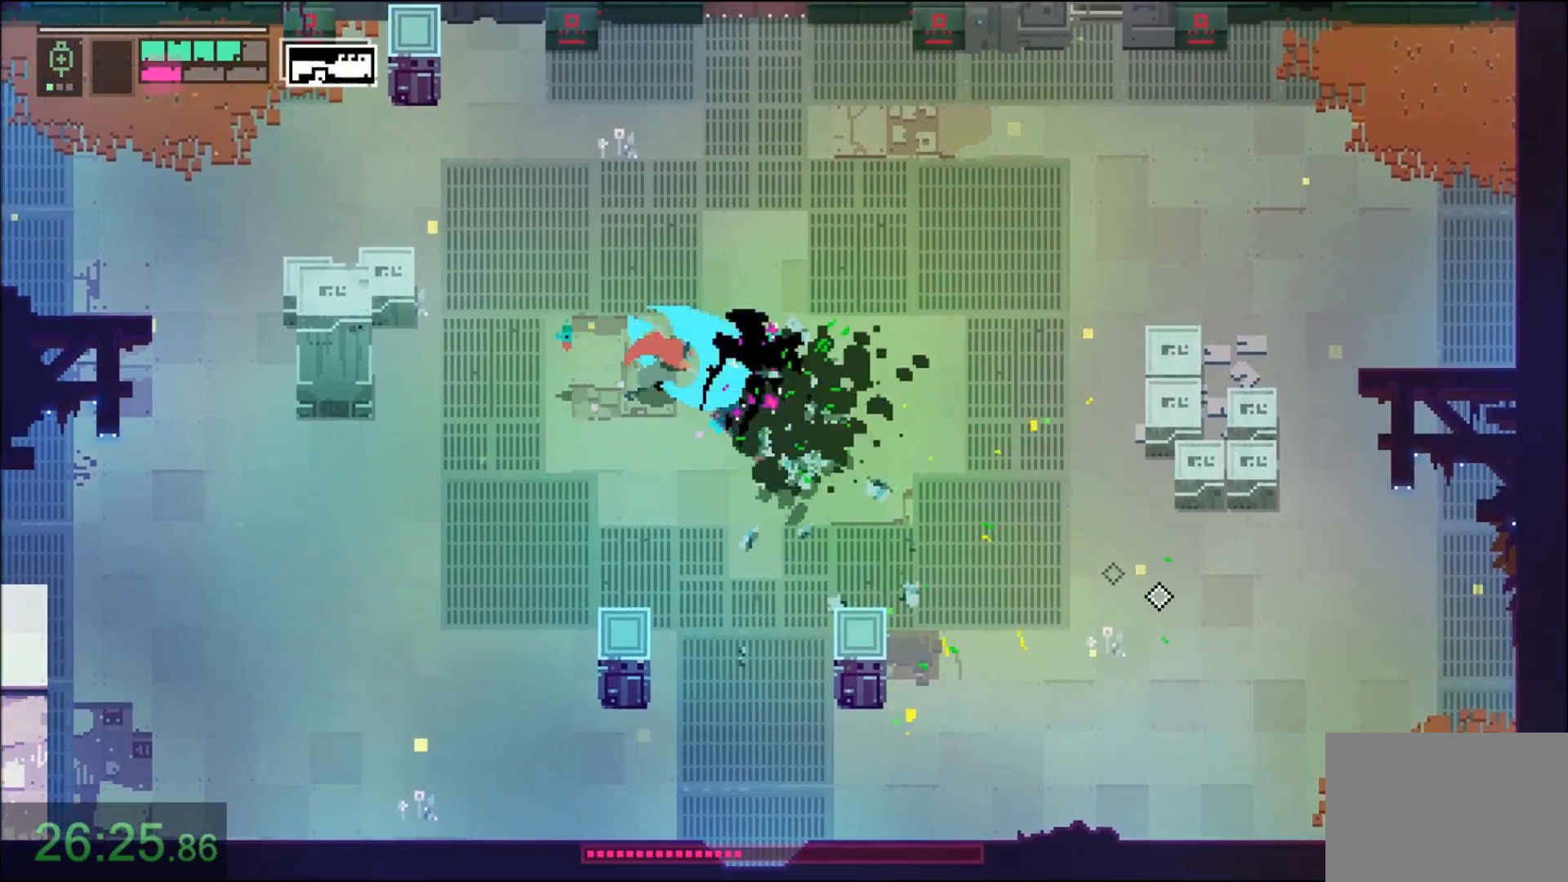
{"keys": ["d", "s"], "mouse": ["left"], "events": [[33, "d", "down"], [100, "s", "down"], [200, "mouse_left", "up"], [500, "mouse_left", "down"]]}
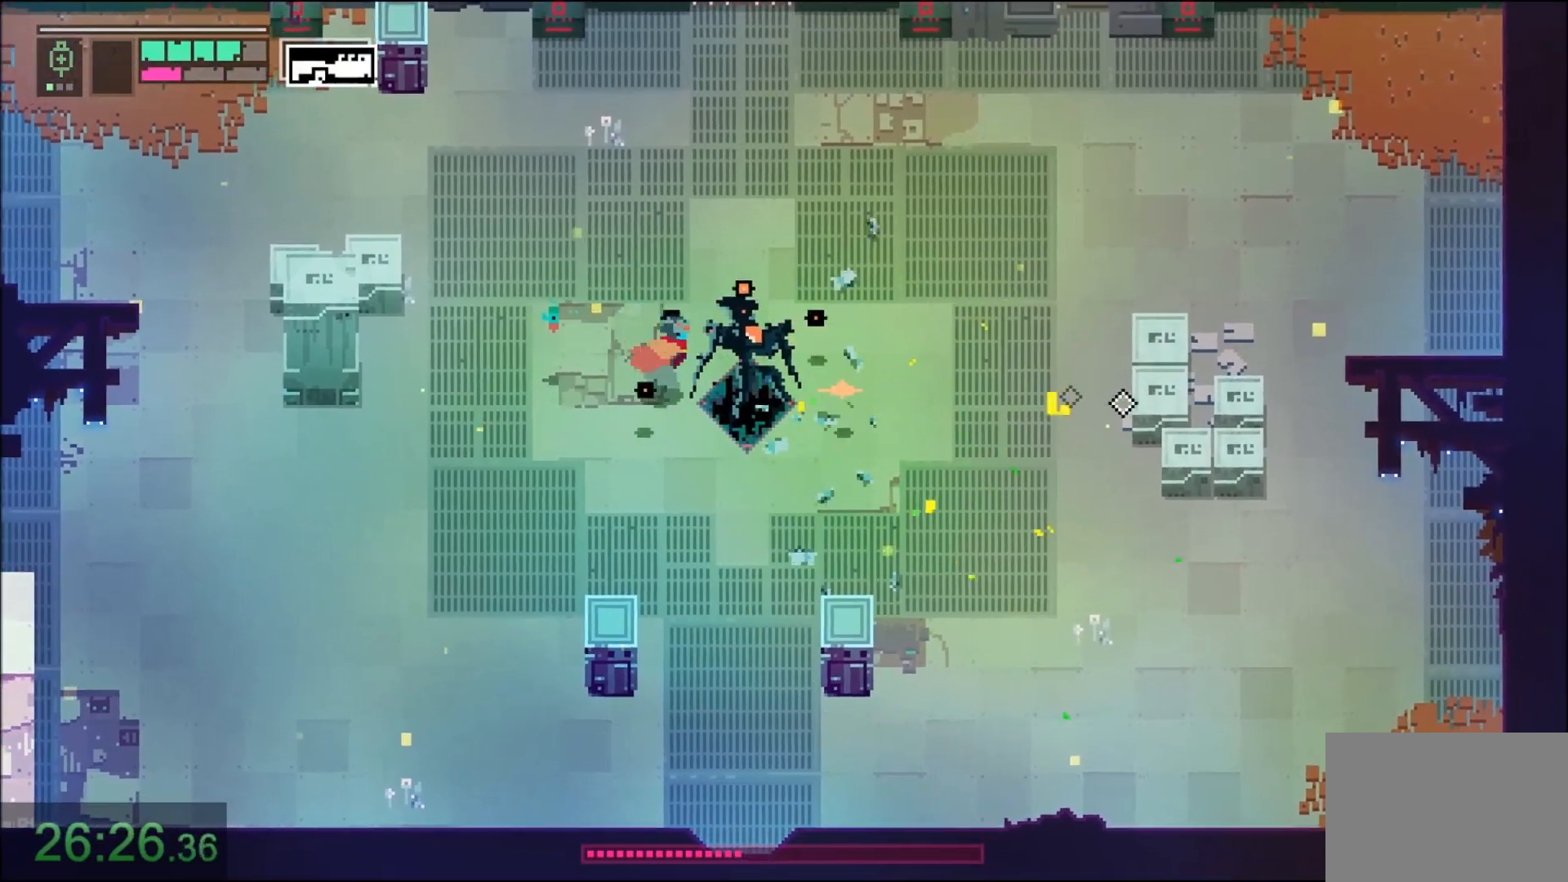
{"keys": [], "mouse": ["left"], "events": [[167, "s", "up"], [200, "d", "up"], [200, "mouse_left", "up"], [367, "mouse_left", "down"]]}